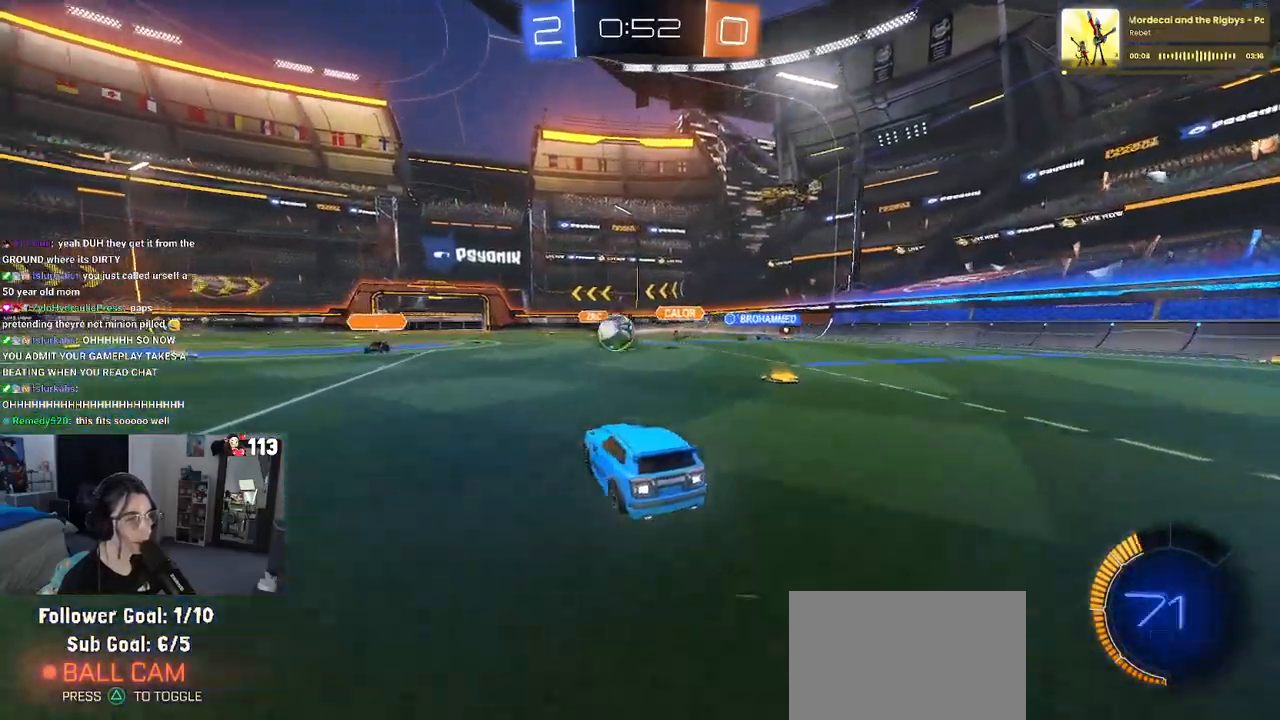
Gameplay with a controller (PlayStation layout); each line is a JSON object with the inputs held at the frame after it. "events" lists button and stick changes between this image and that frame as [ms after this image, input, new state], when the widget could be followed in between. Not read: R2.
{"buttons": ["CROSS", "SQUARE", "R1"], "left_stick": "left", "right_stick": "center", "events": [[17, "R1", "down"], [283, "CROSS", "down"], [367, "CROSS", "up"], [400, "CROSS", "down"], [467, "SQUARE", "down"]]}
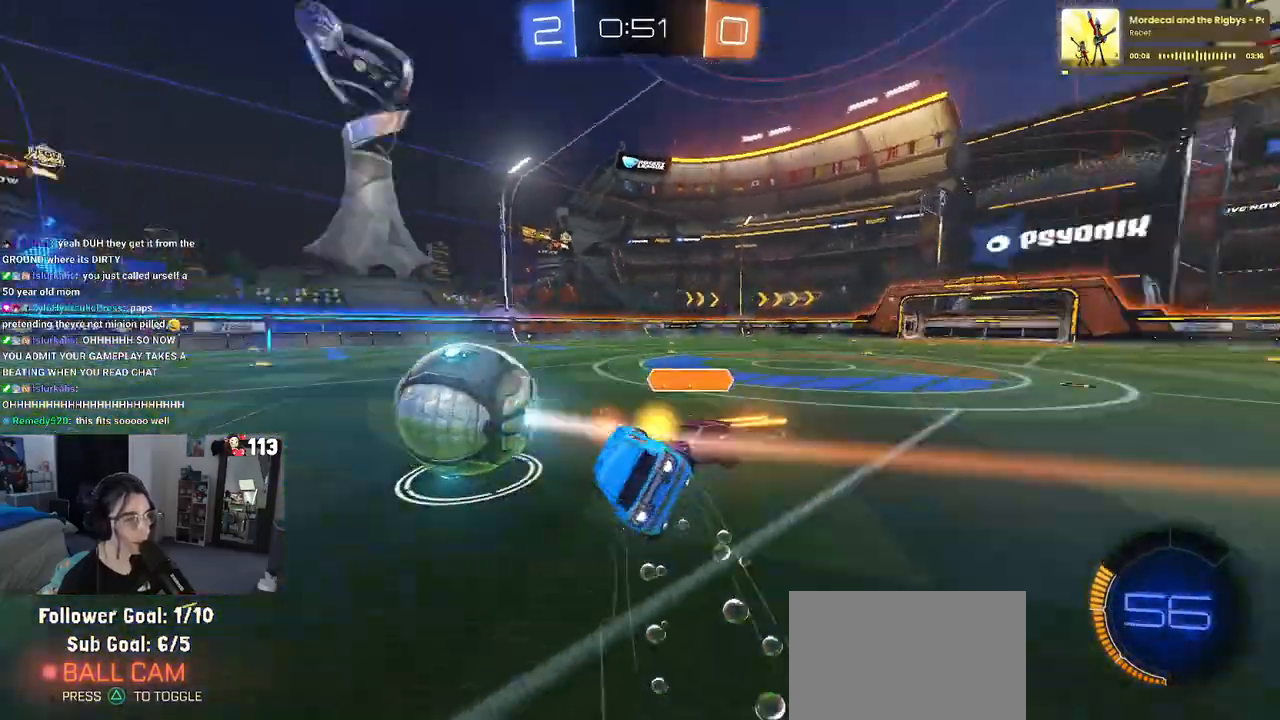
{"buttons": ["SQUARE"], "left_stick": "left", "right_stick": "center", "events": [[17, "CROSS", "up"], [283, "R1", "up"]]}
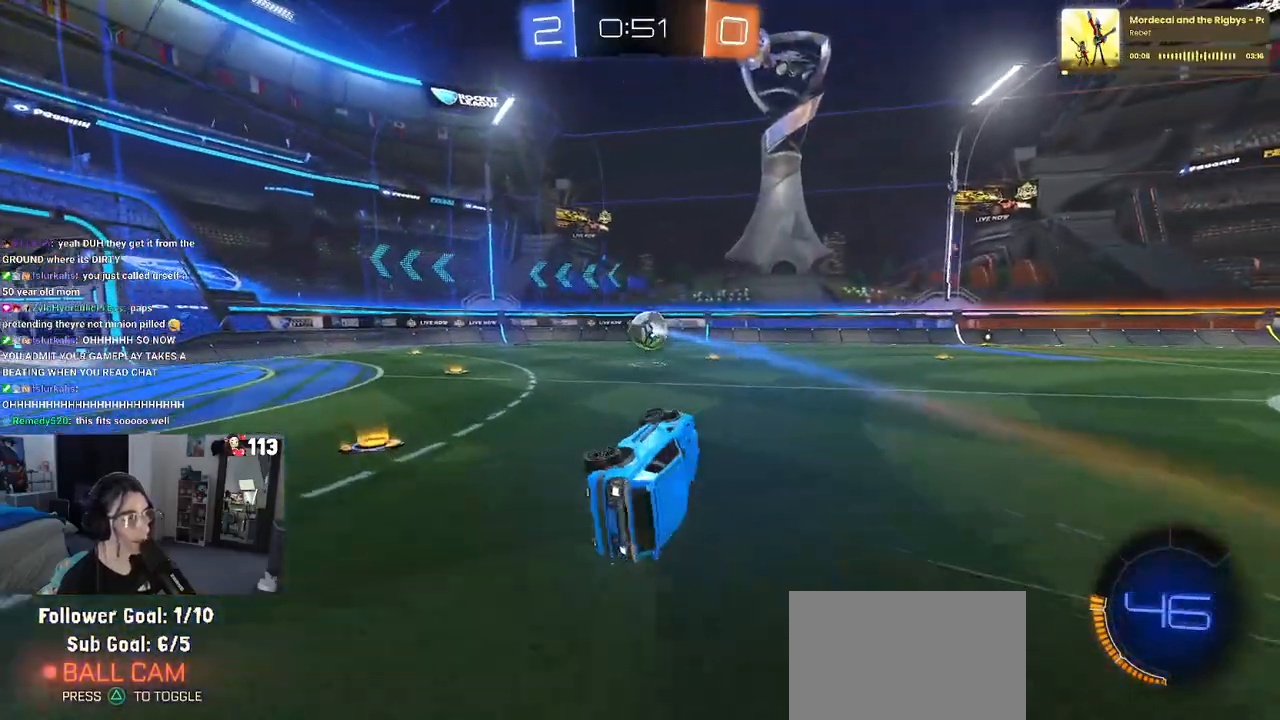
{"buttons": [], "left_stick": "center", "right_stick": "center", "events": [[33, "left_stick", "up-left"], [67, "SQUARE", "up"], [433, "left_stick", "center"]]}
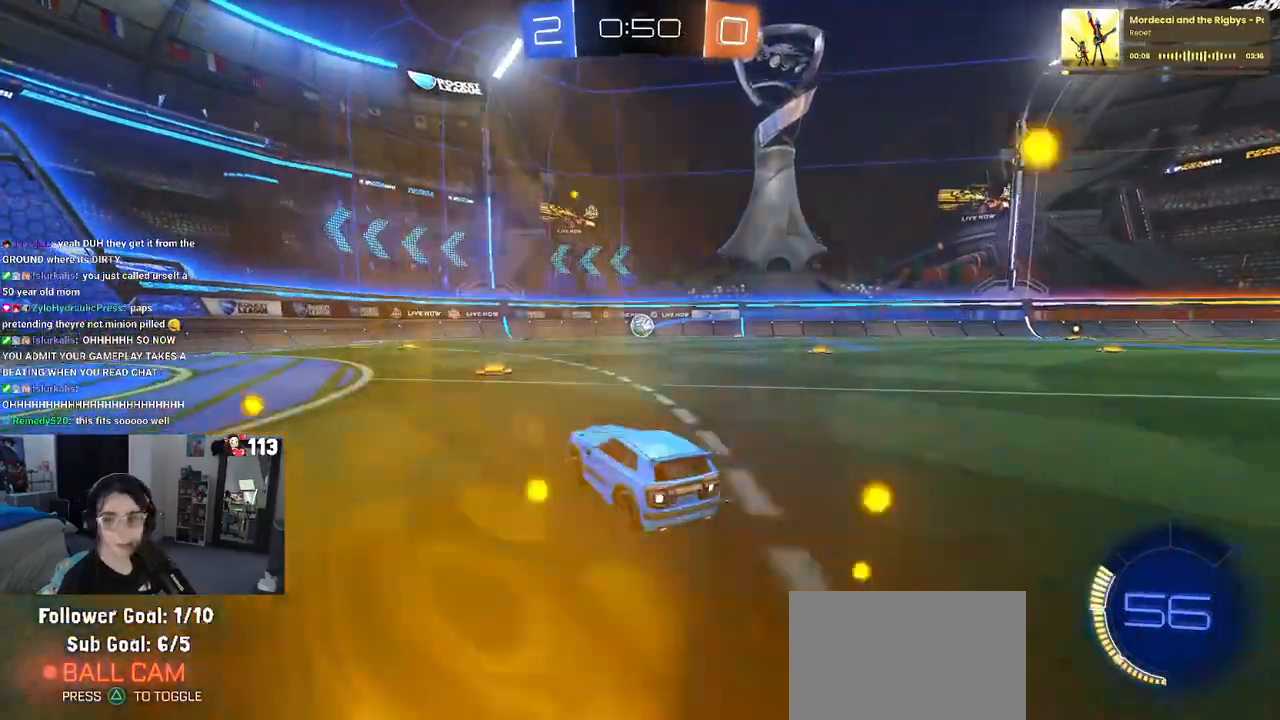
{"buttons": ["SQUARE"], "left_stick": "left", "right_stick": "center", "events": [[217, "left_stick", "left"], [367, "SQUARE", "down"]]}
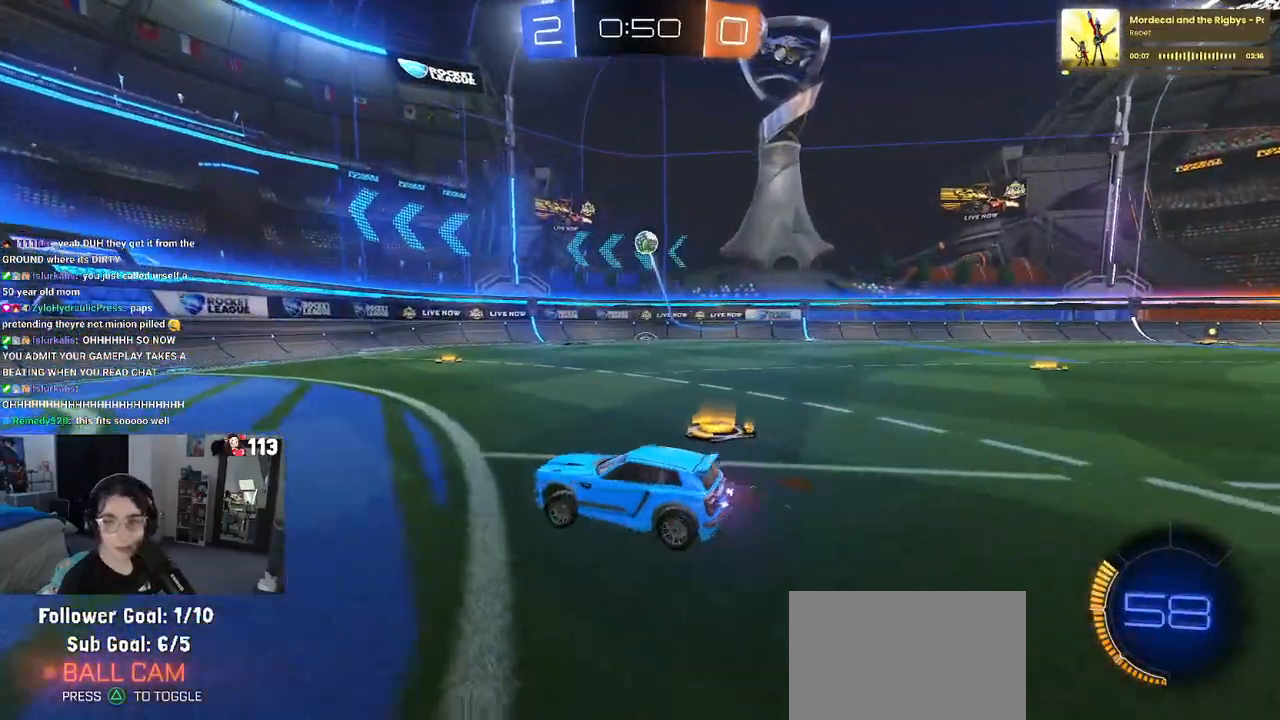
{"buttons": [], "left_stick": "left", "right_stick": "center", "events": [[67, "SQUARE", "up"]]}
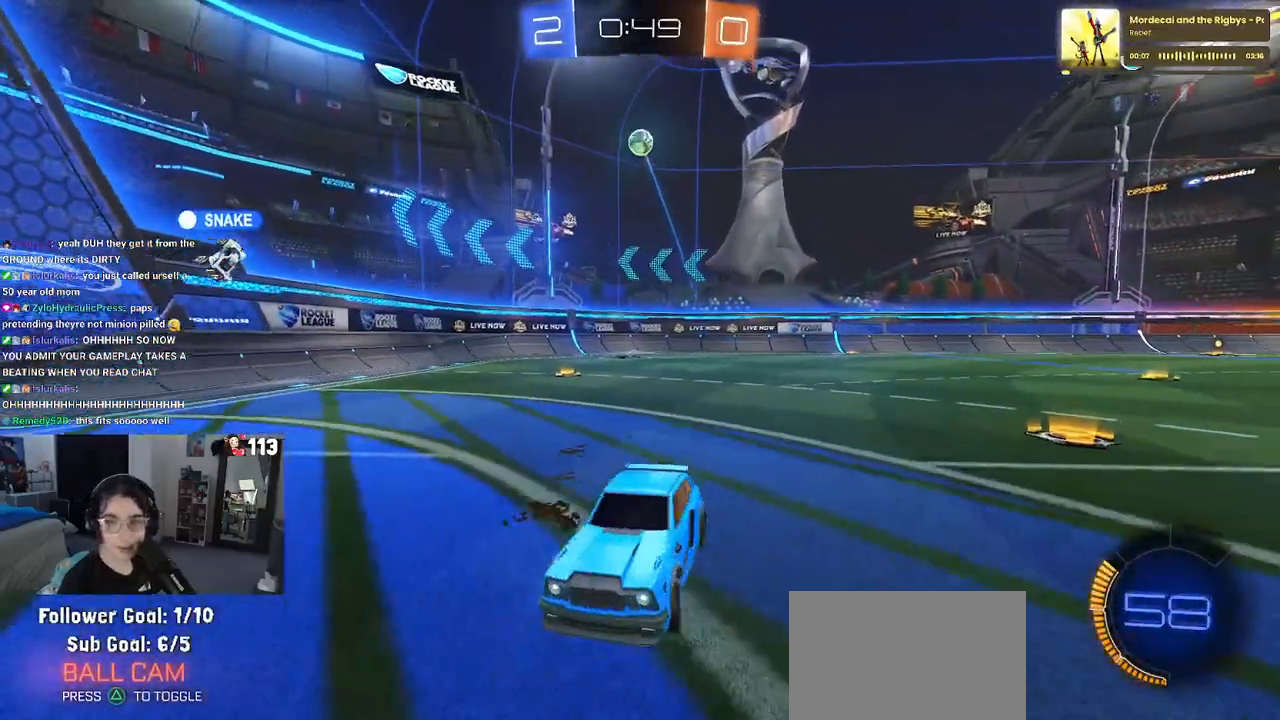
{"buttons": [], "left_stick": "down-left", "right_stick": "center", "events": [[217, "left_stick", "down-left"]]}
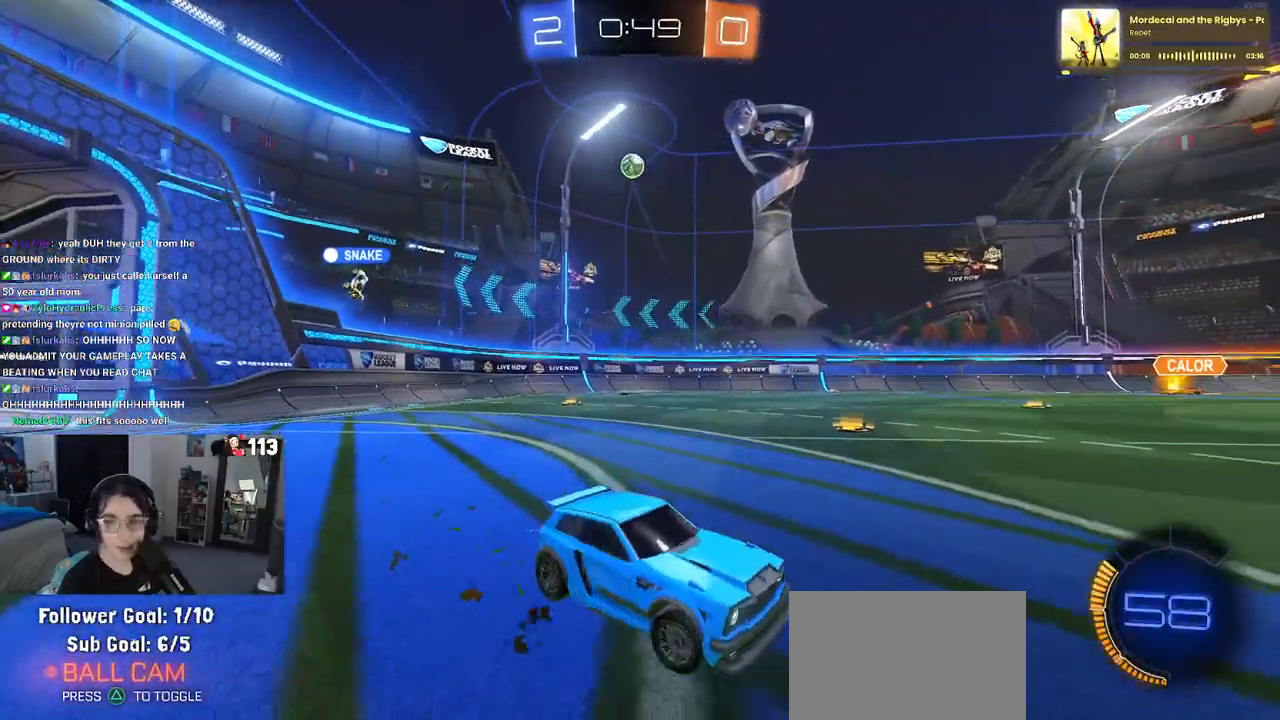
{"buttons": [], "left_stick": "down-right", "right_stick": "center", "events": [[200, "left_stick", "down-right"]]}
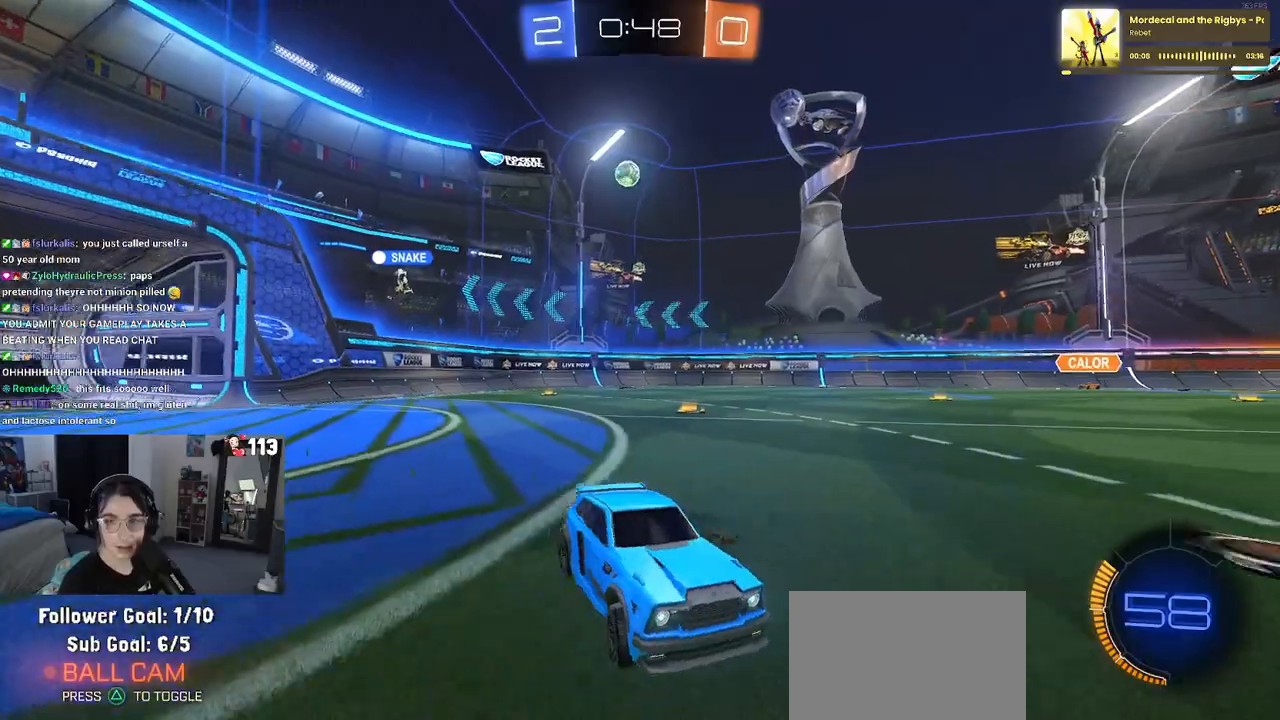
{"buttons": [], "left_stick": "center", "right_stick": "center", "events": [[233, "left_stick", "center"]]}
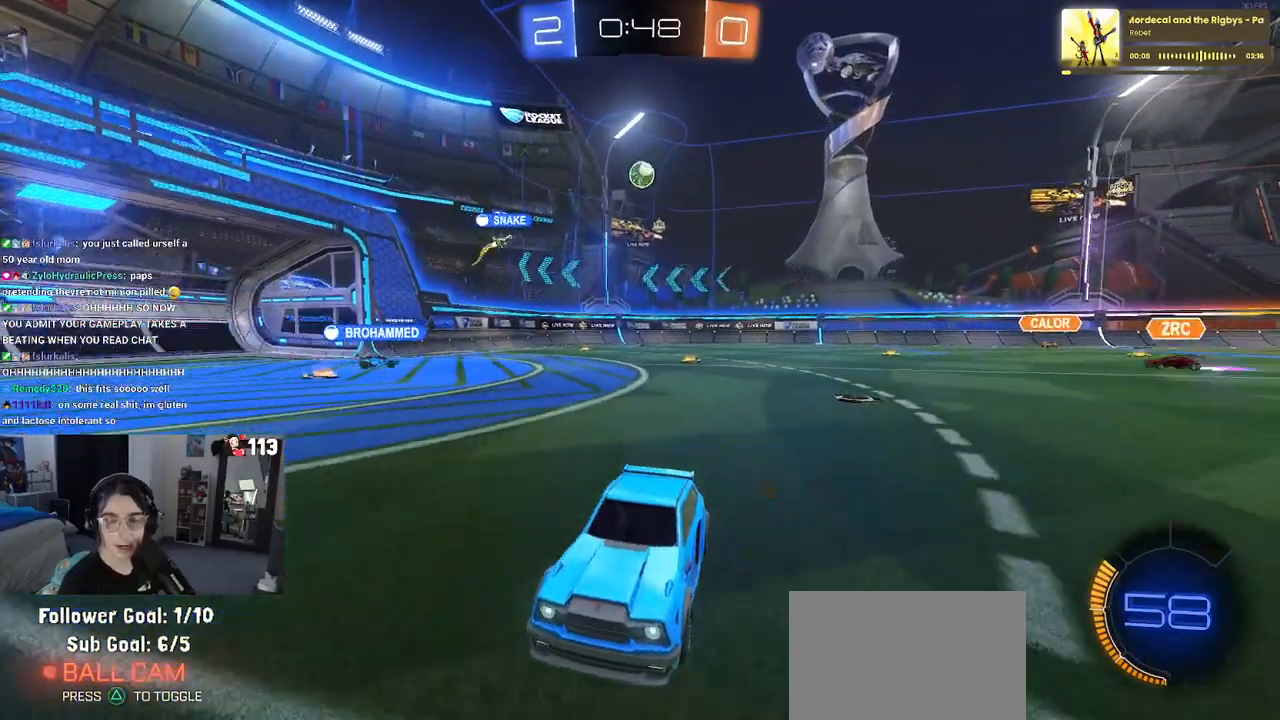
{"buttons": [], "left_stick": "right", "right_stick": "center", "events": [[183, "left_stick", "right"]]}
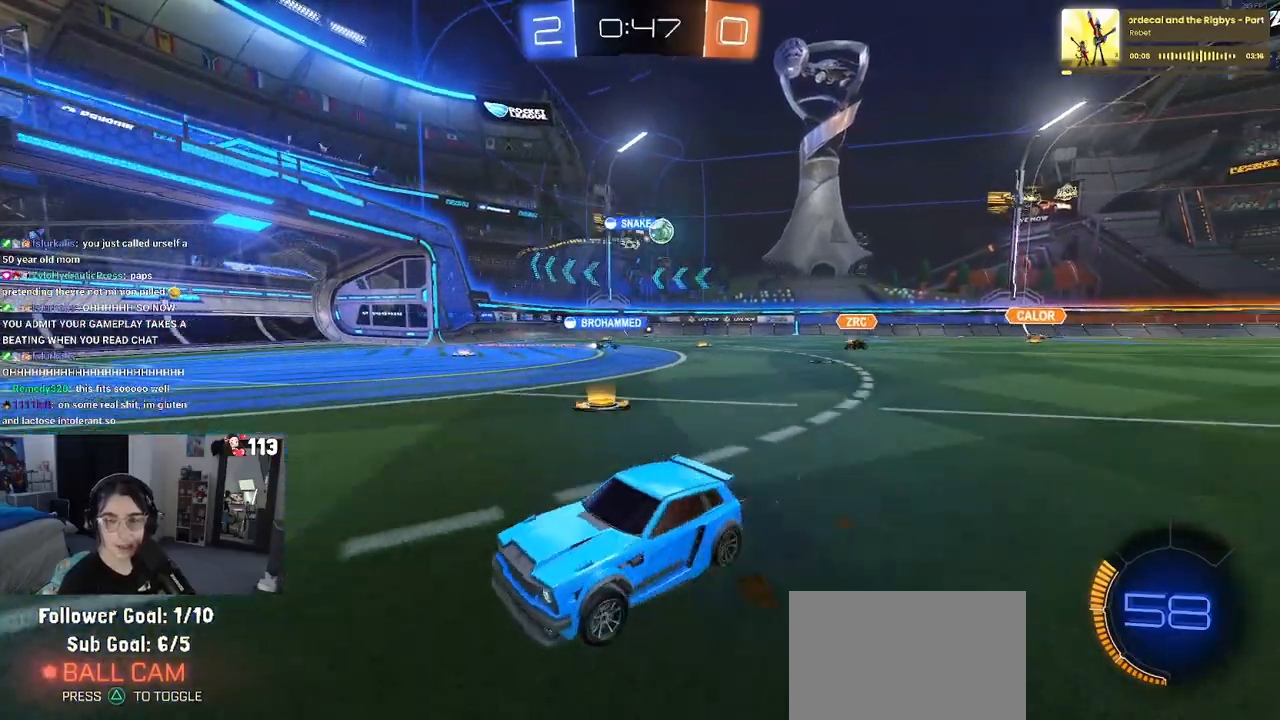
{"buttons": [], "left_stick": "right", "right_stick": "center", "events": []}
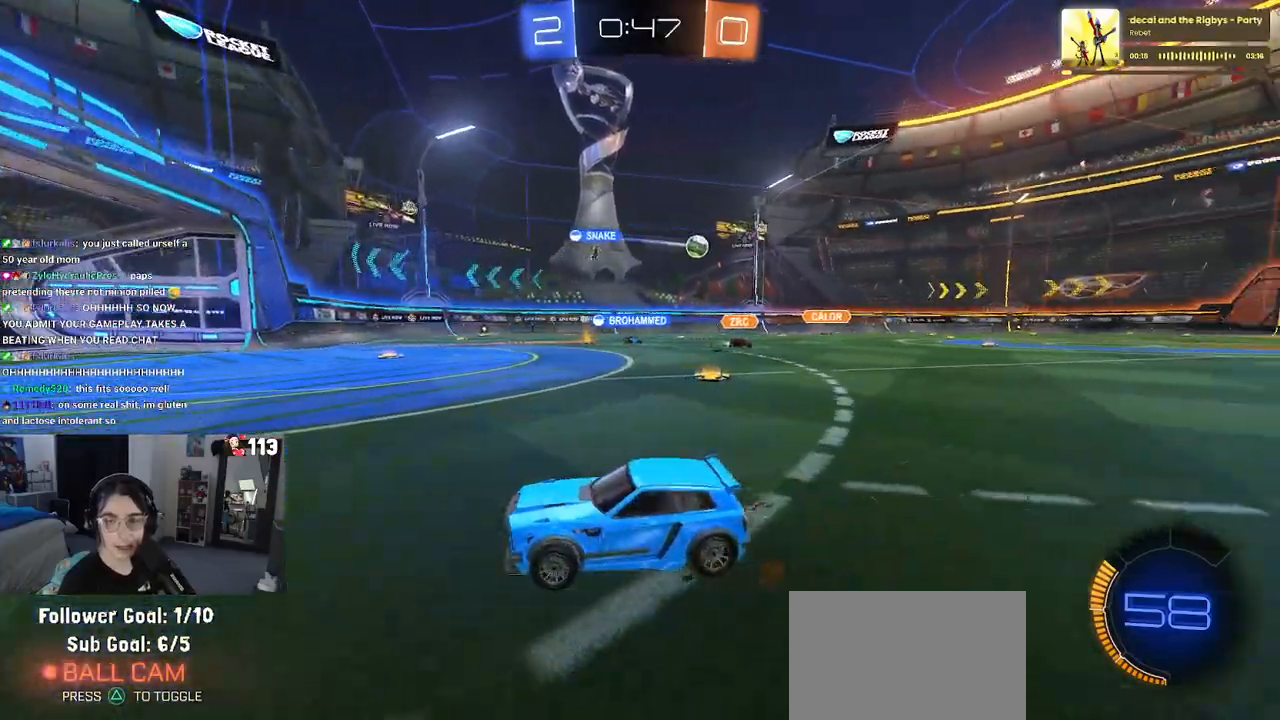
{"buttons": [], "left_stick": "center", "right_stick": "center", "events": [[167, "left_stick", "center"], [300, "left_stick", "left"], [483, "left_stick", "center"]]}
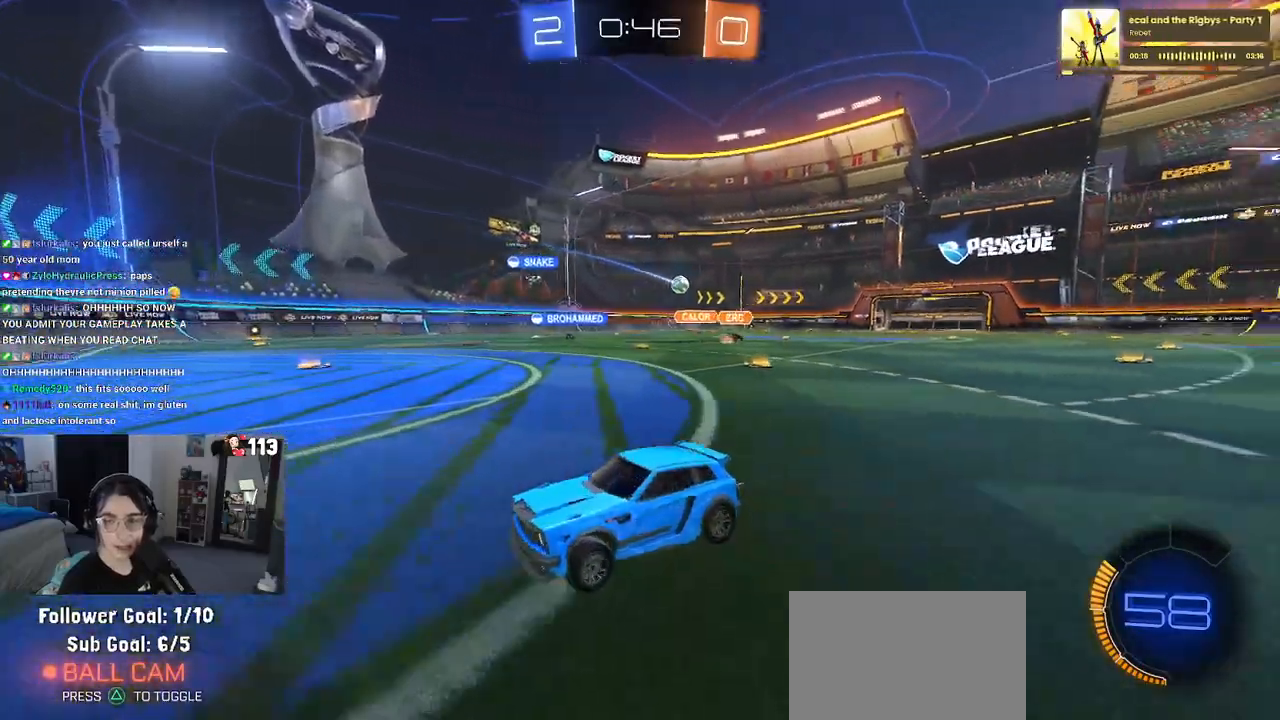
{"buttons": [], "left_stick": "right", "right_stick": "center", "events": [[50, "left_stick", "right"], [133, "SQUARE", "down"], [283, "SQUARE", "up"]]}
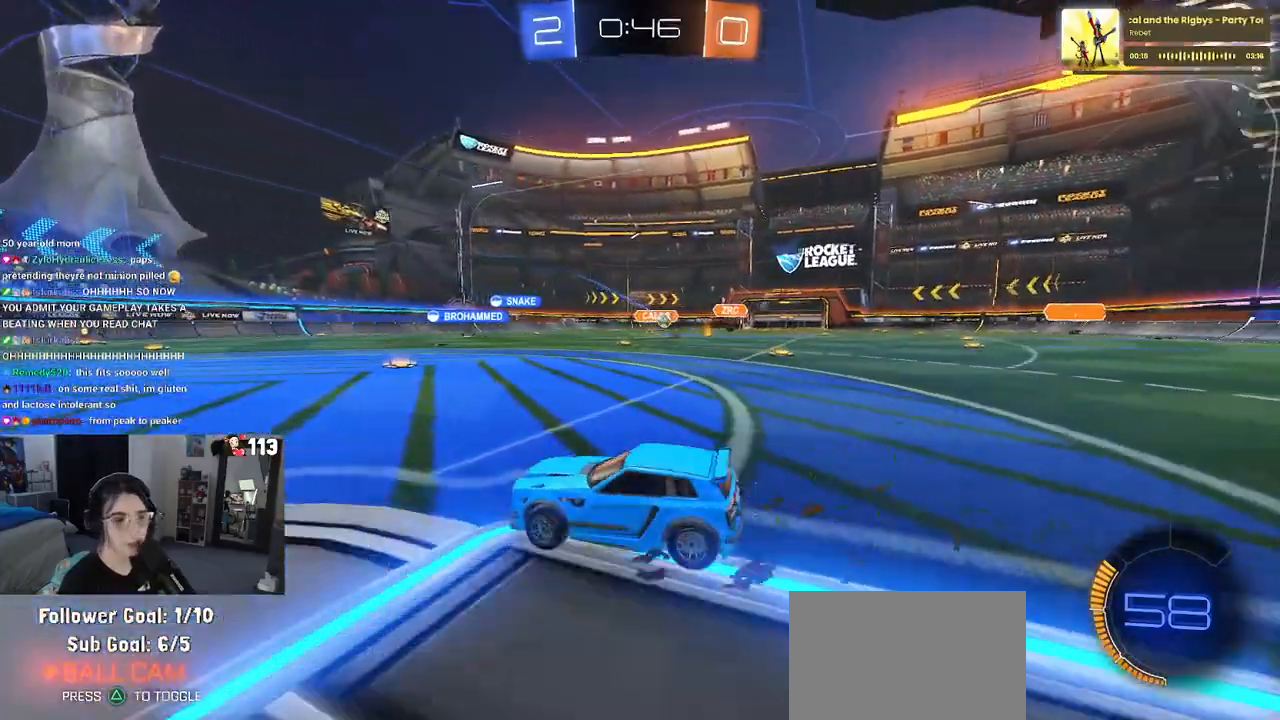
{"buttons": [], "left_stick": "center", "right_stick": "center", "events": [[317, "left_stick", "center"]]}
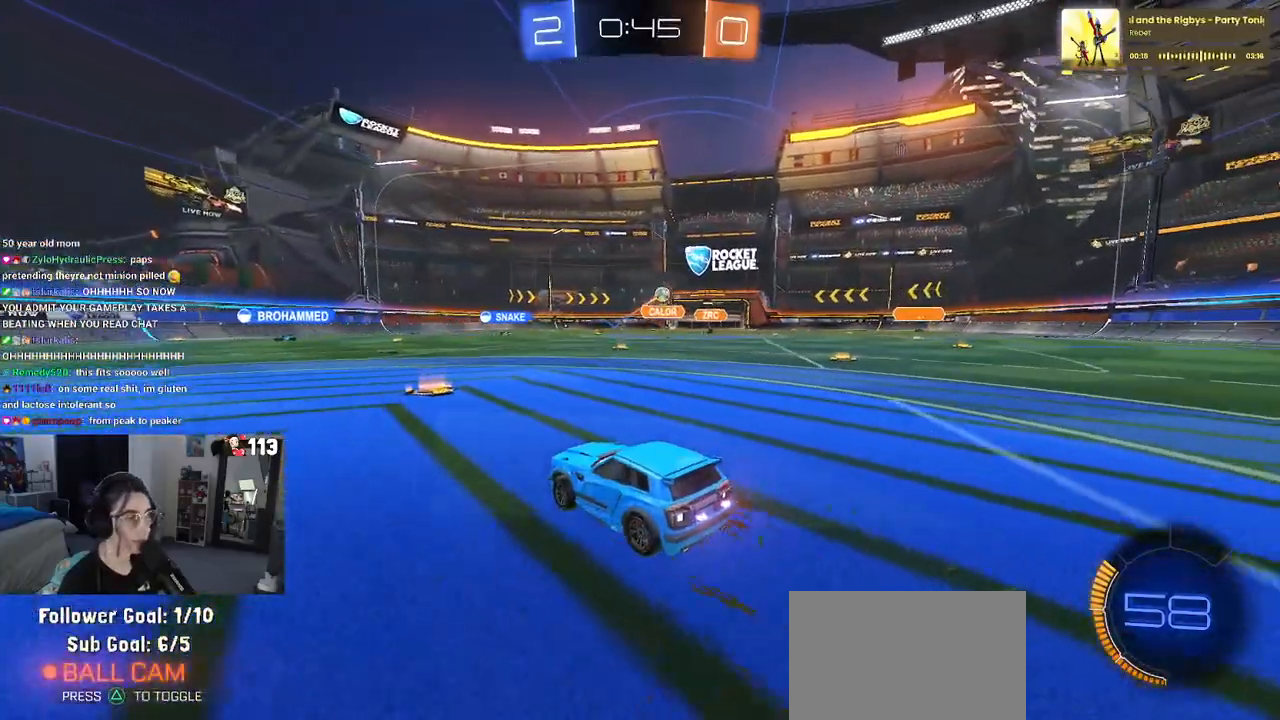
{"buttons": [], "left_stick": "right", "right_stick": "center", "events": [[183, "SQUARE", "down"], [183, "left_stick", "right"], [300, "SQUARE", "up"]]}
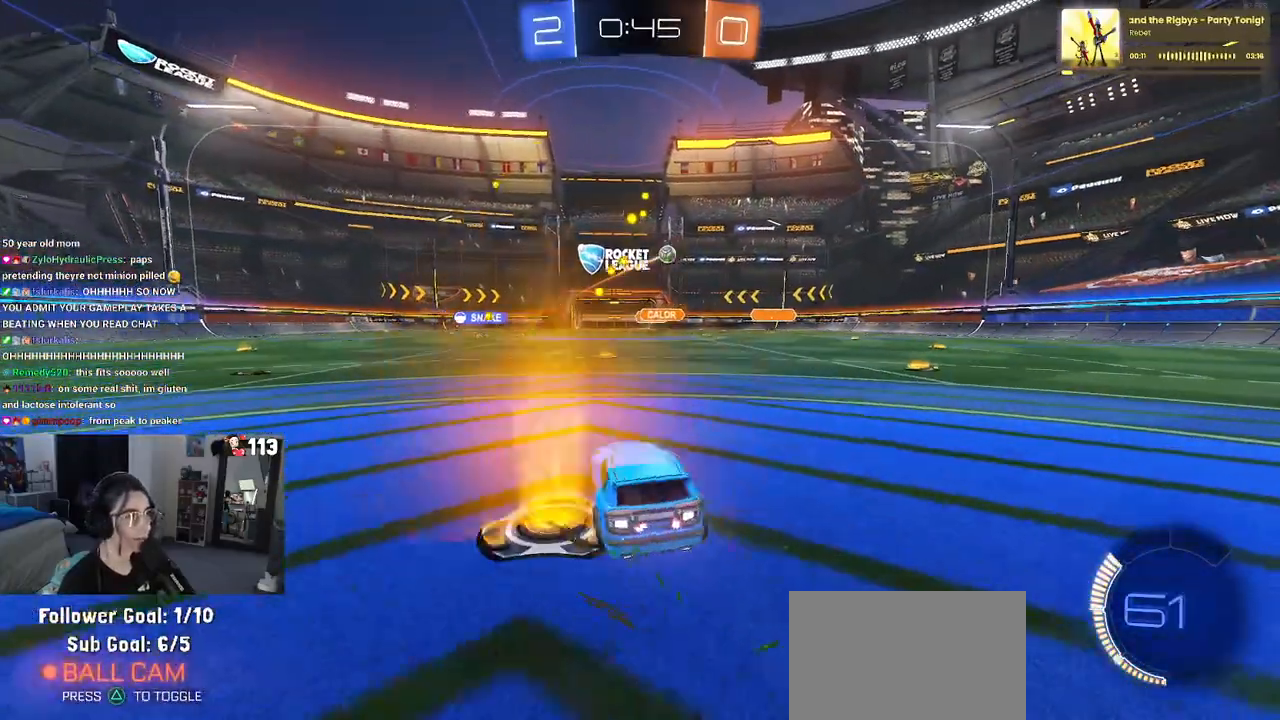
{"buttons": [], "left_stick": "center", "right_stick": "center", "events": [[417, "left_stick", "center"]]}
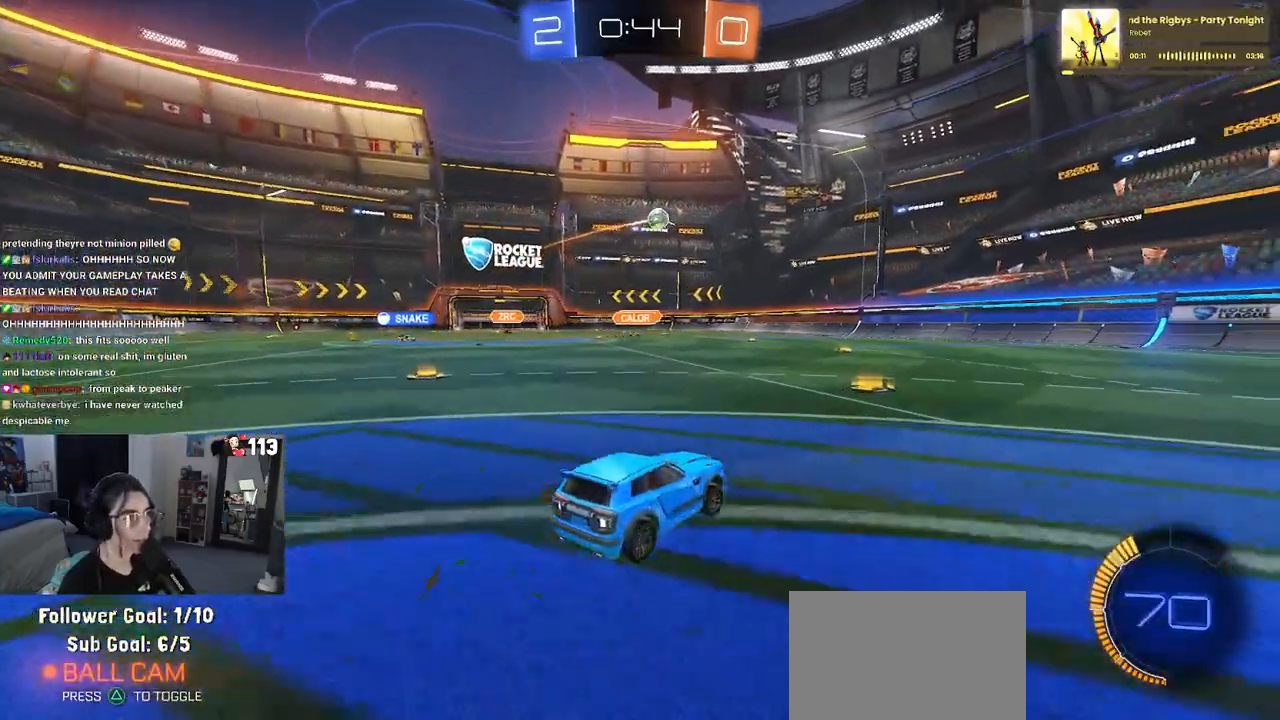
{"buttons": [], "left_stick": "down-right", "right_stick": "center", "events": [[200, "left_stick", "right"], [267, "left_stick", "down-right"]]}
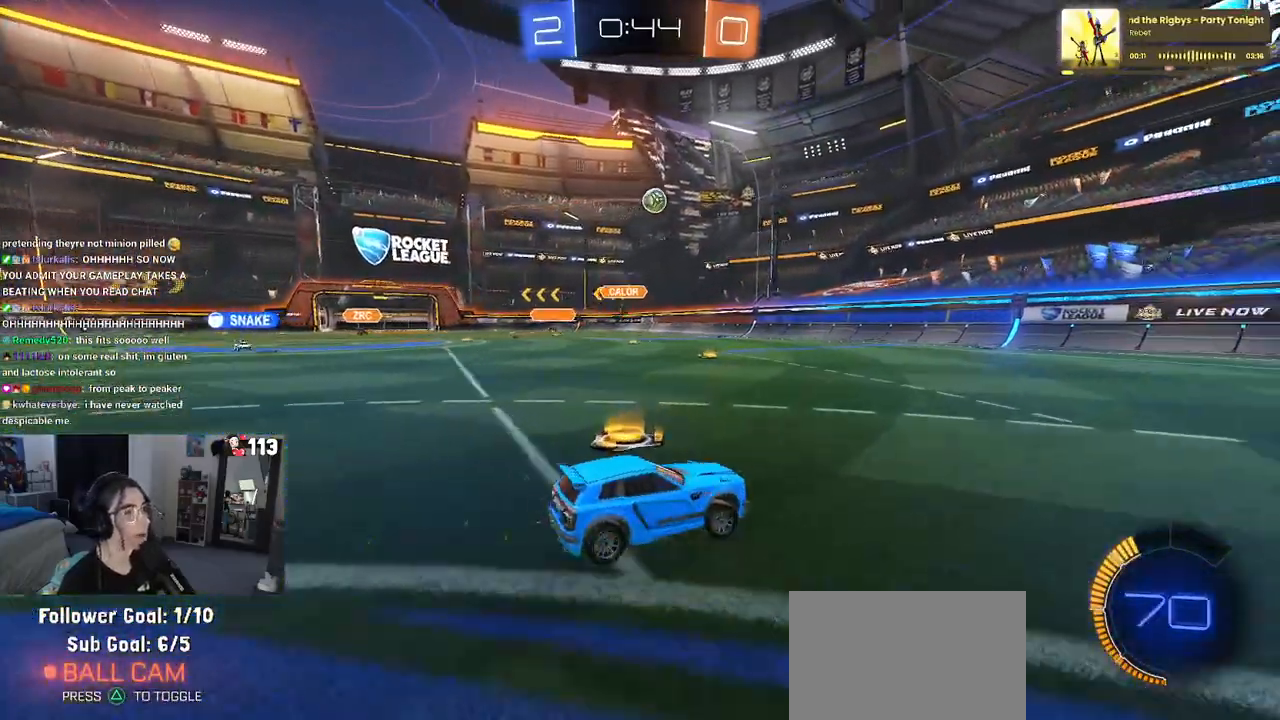
{"buttons": [], "left_stick": "right", "right_stick": "center", "events": [[350, "left_stick", "right"]]}
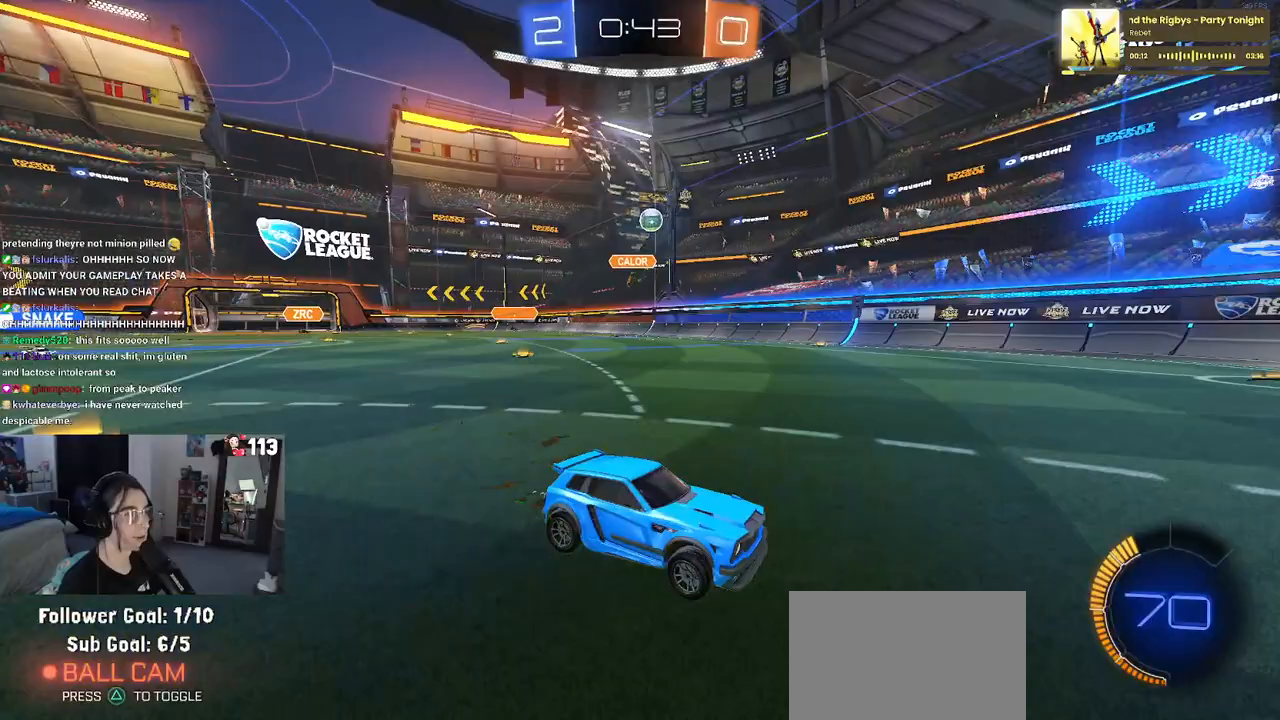
{"buttons": [], "left_stick": "right", "right_stick": "center", "events": [[17, "left_stick", "center"], [283, "left_stick", "right"]]}
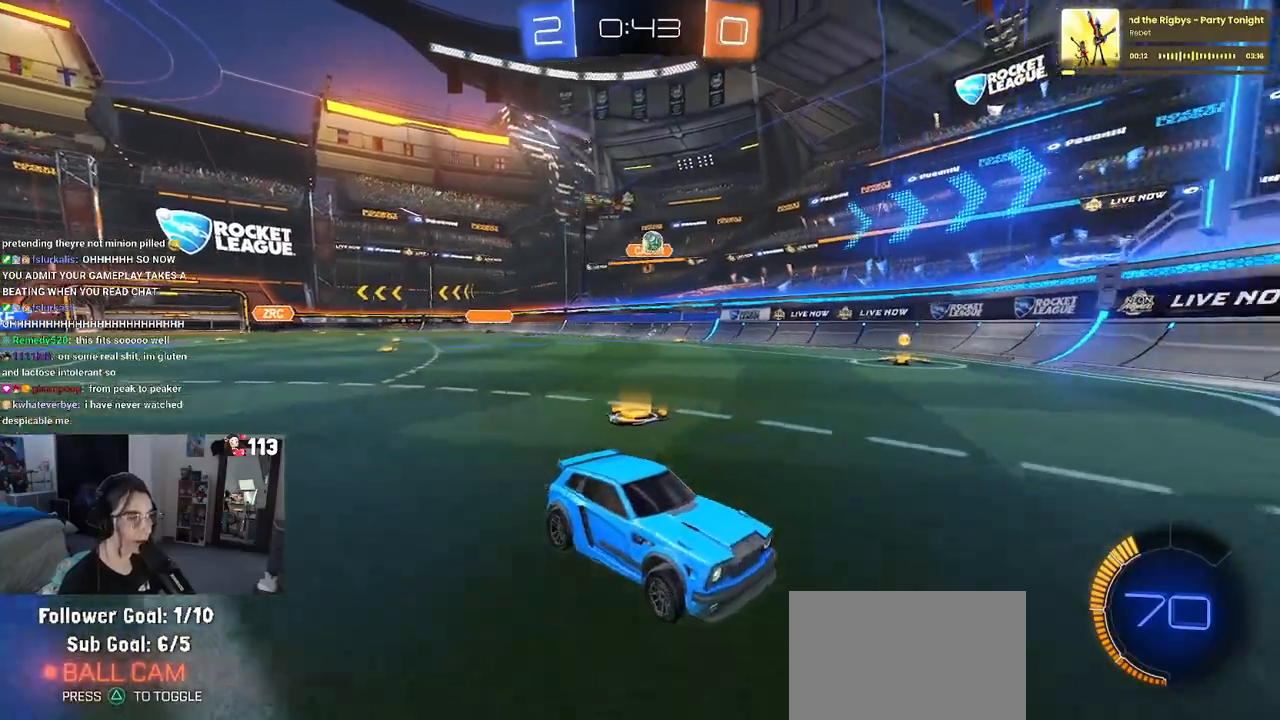
{"buttons": [], "left_stick": "center", "right_stick": "center", "events": [[17, "left_stick", "center"], [100, "left_stick", "left"], [350, "left_stick", "center"]]}
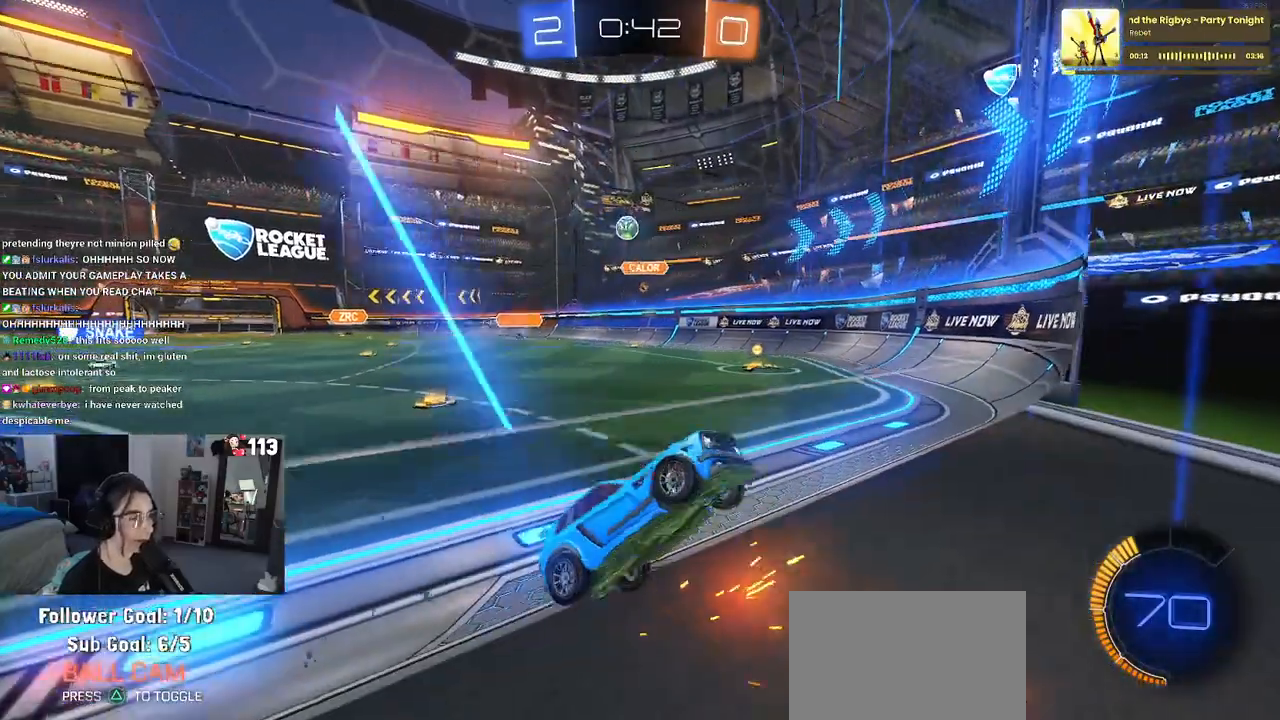
{"buttons": ["L1"], "left_stick": "down-right", "right_stick": "center", "events": [[117, "L2", "down"], [133, "left_stick", "down-right"], [250, "CROSS", "down"], [400, "L2", "up"], [433, "CROSS", "up"], [450, "L1", "down"]]}
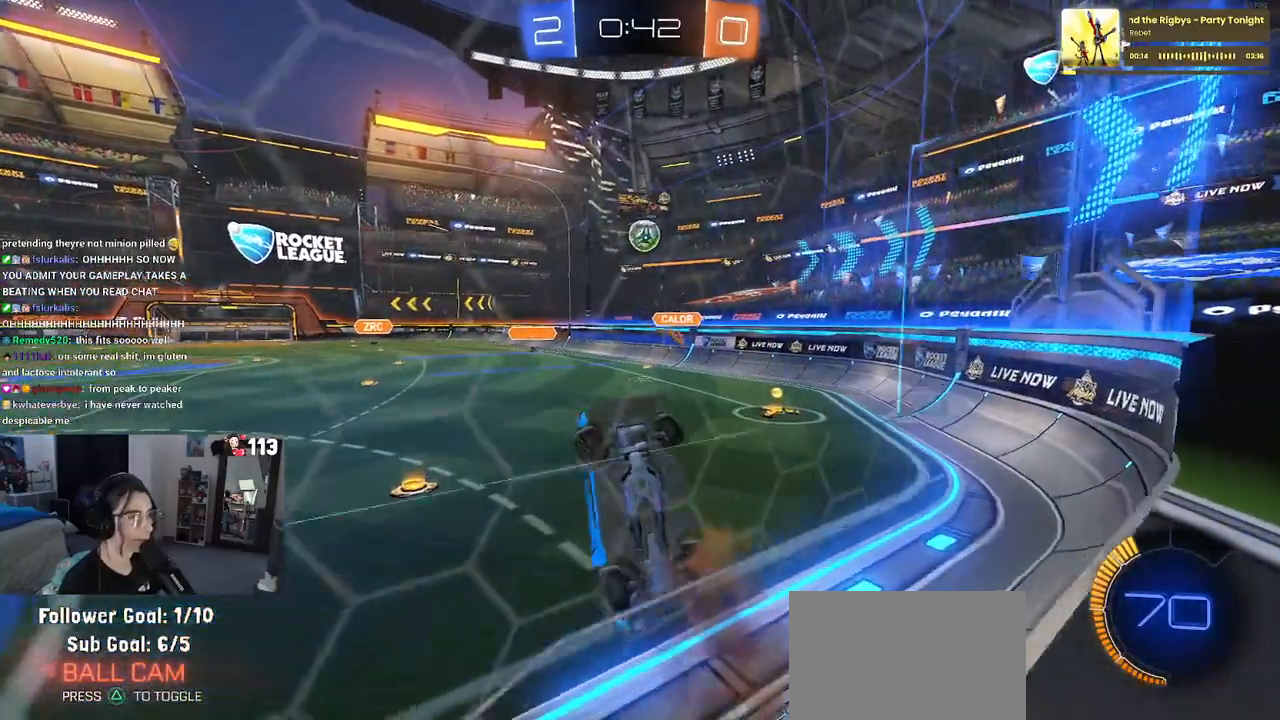
{"buttons": ["CROSS", "R1"], "left_stick": "up-right", "right_stick": "center", "events": [[100, "left_stick", "down-left"], [150, "R1", "down"], [317, "L1", "up"], [317, "left_stick", "down-right"], [467, "left_stick", "up-right"], [500, "CROSS", "down"]]}
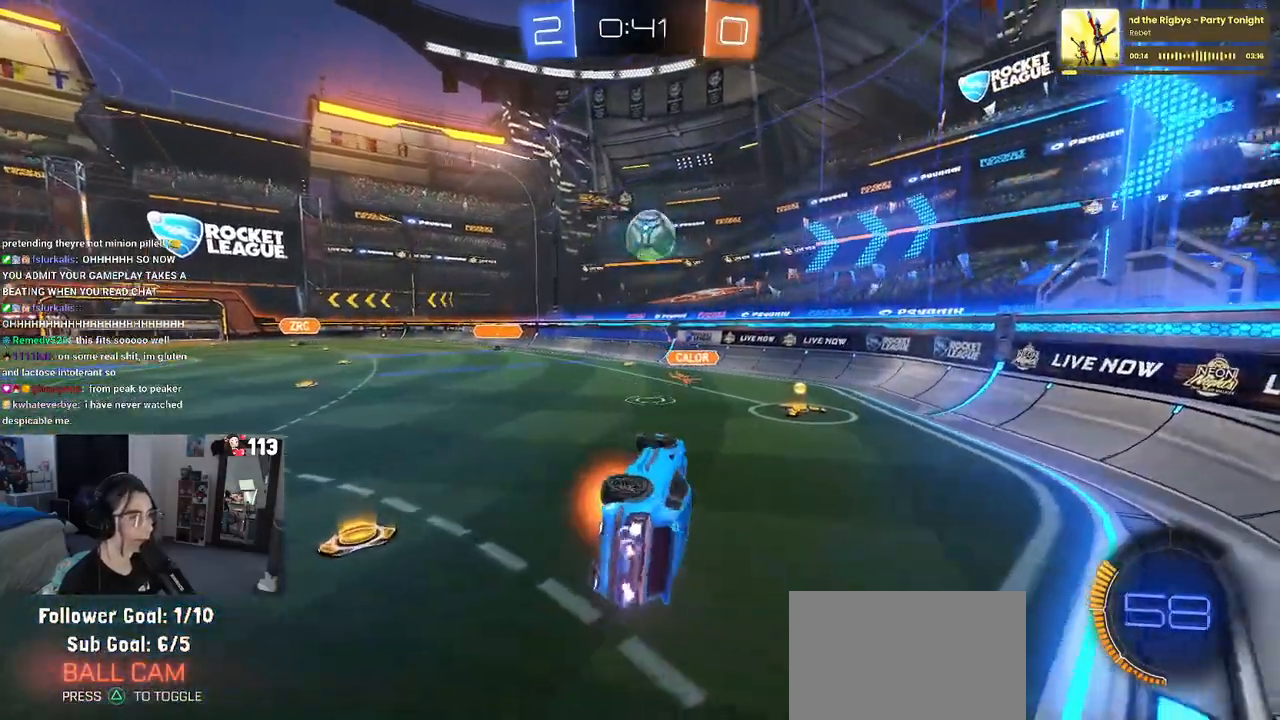
{"buttons": ["R1"], "left_stick": "center", "right_stick": "center", "events": [[100, "CROSS", "up"], [150, "left_stick", "center"]]}
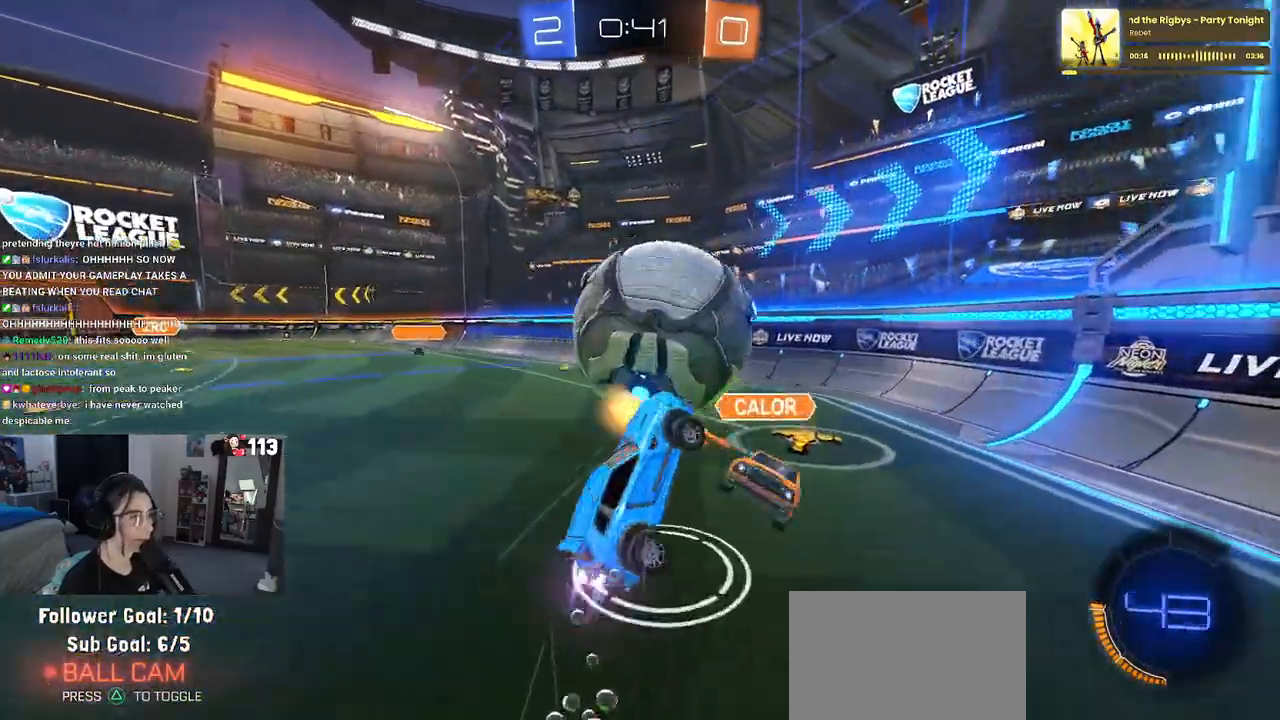
{"buttons": [], "left_stick": "left", "right_stick": "center", "events": [[33, "left_stick", "up-left"], [67, "L1", "down"], [317, "left_stick", "up-right"], [367, "L1", "up"], [400, "R1", "up"], [400, "left_stick", "center"], [467, "left_stick", "left"]]}
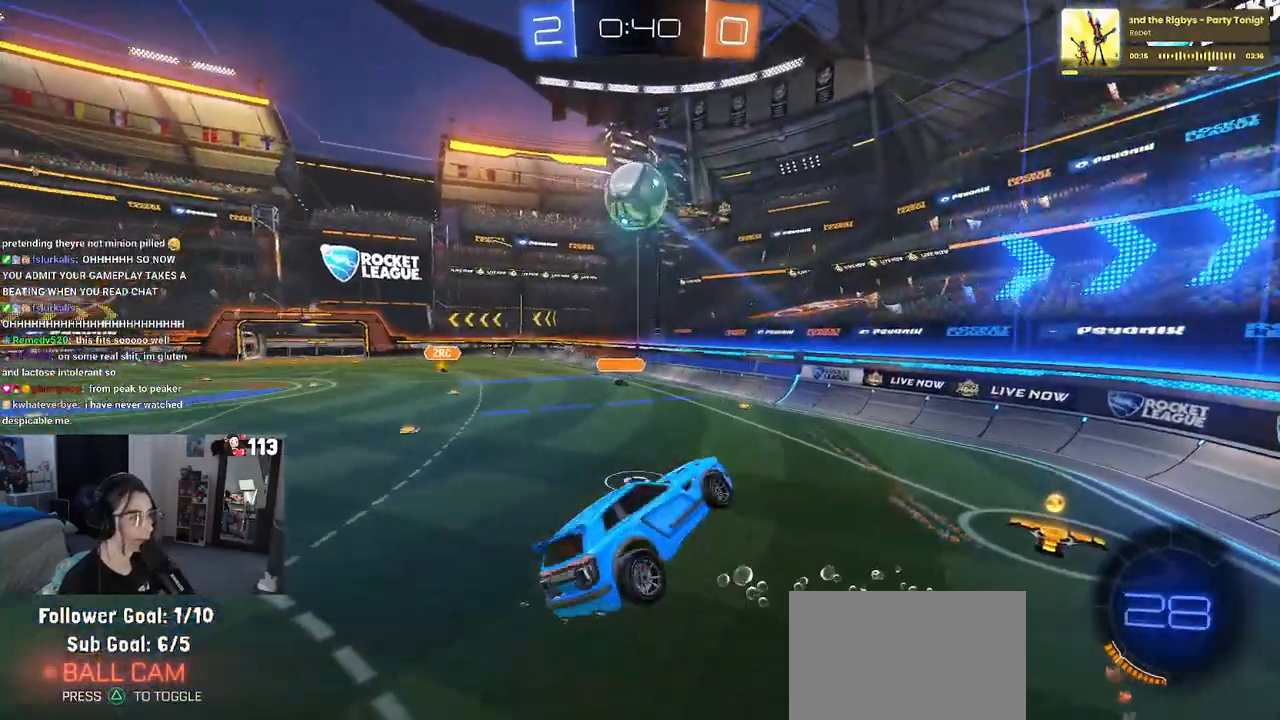
{"buttons": ["R1"], "left_stick": "down-left", "right_stick": "center", "events": [[33, "left_stick", "center"], [83, "left_stick", "right"], [117, "SQUARE", "down"], [183, "left_stick", "up"], [233, "left_stick", "up-left"], [250, "R1", "down"], [383, "SQUARE", "up"], [383, "left_stick", "center"], [433, "left_stick", "down-left"]]}
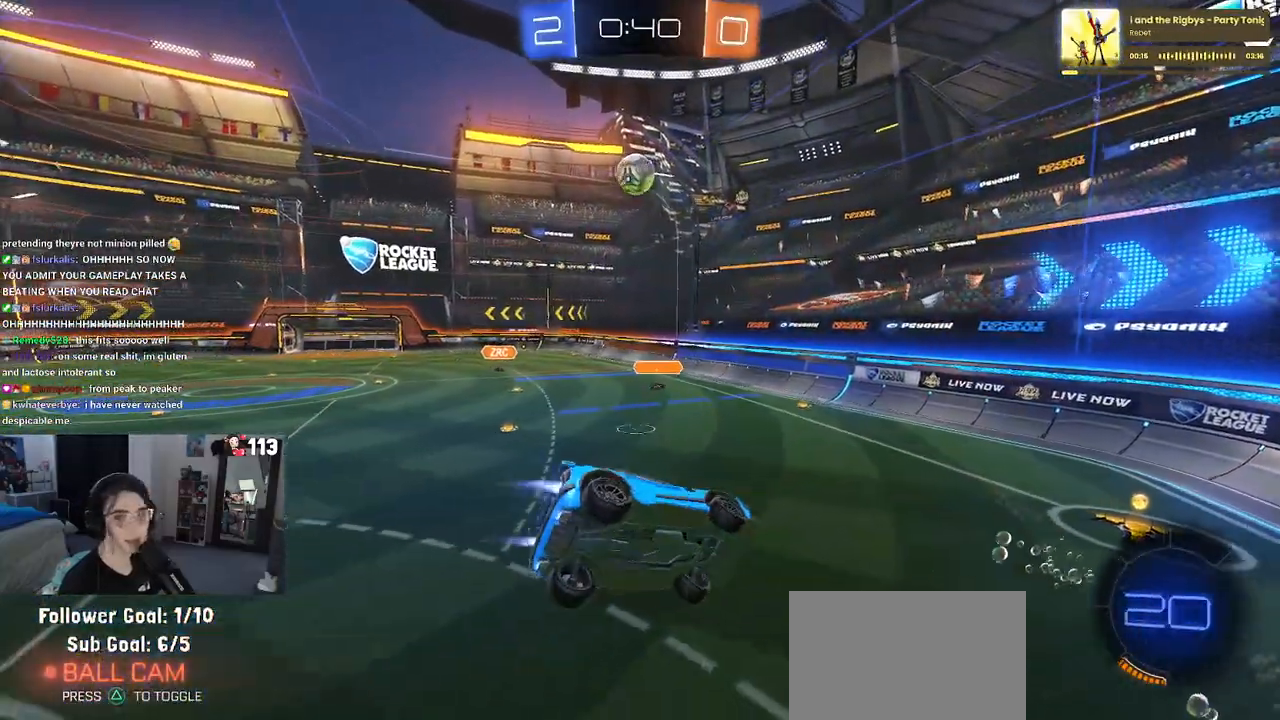
{"buttons": [], "left_stick": "center", "right_stick": "center", "events": [[200, "R1", "up"], [233, "left_stick", "center"], [300, "SQUARE", "down"], [400, "SQUARE", "up"]]}
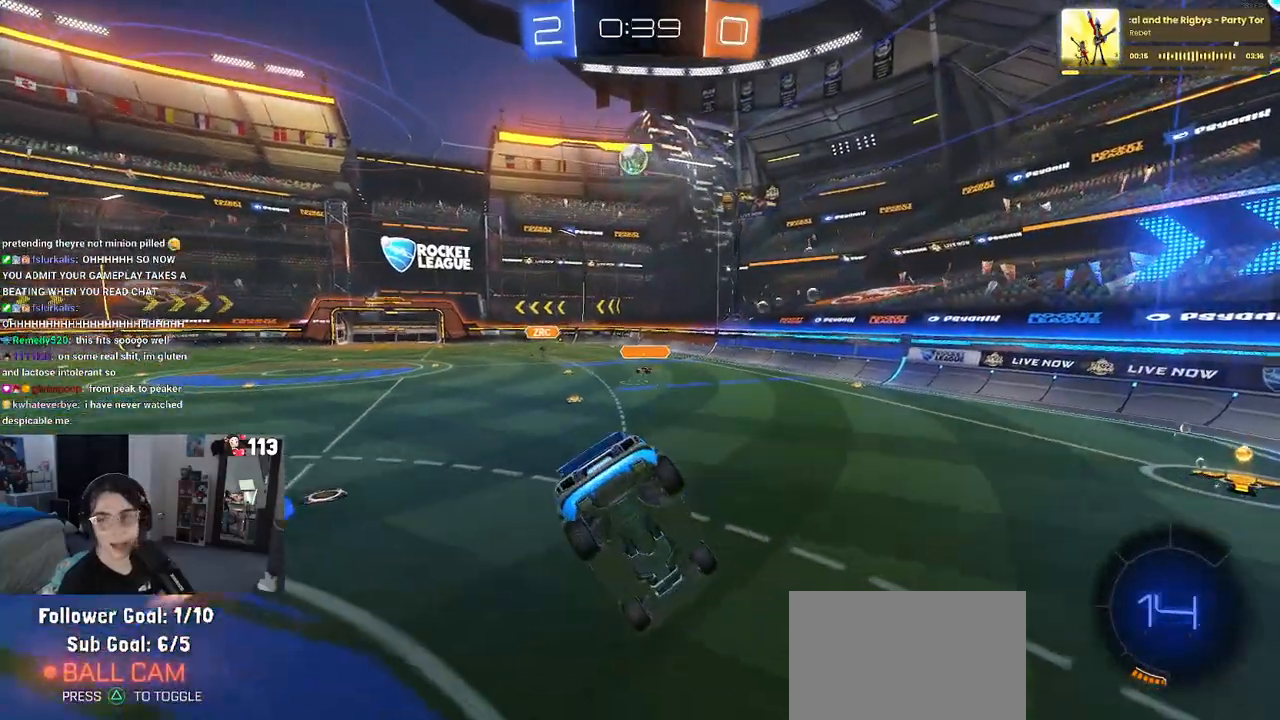
{"buttons": [], "left_stick": "center", "right_stick": "center", "events": []}
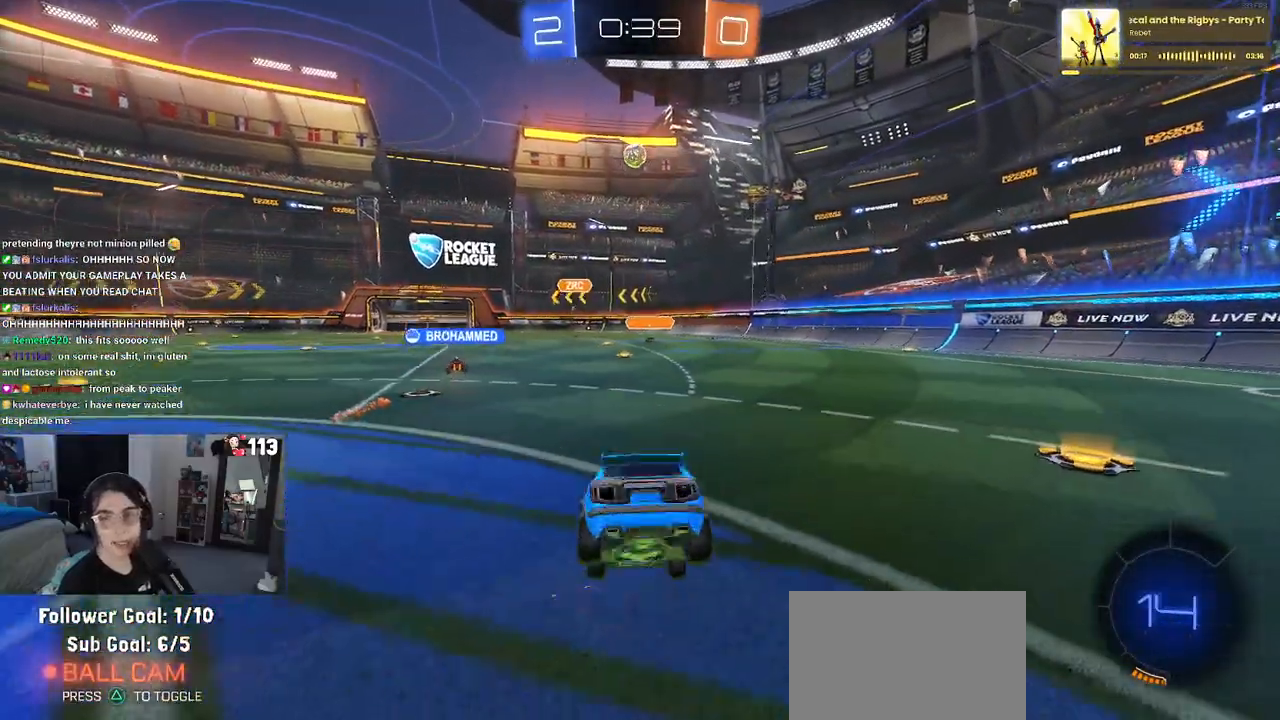
{"buttons": [], "left_stick": "center", "right_stick": "center", "events": []}
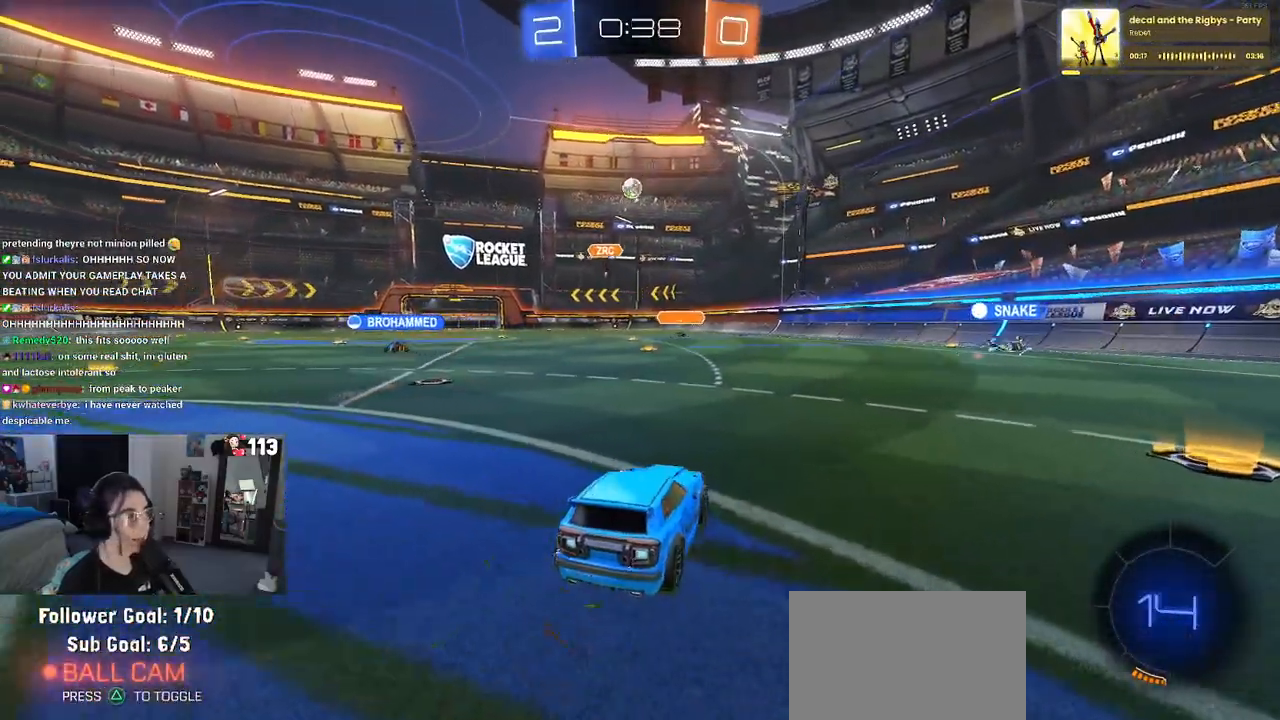
{"buttons": [], "left_stick": "right", "right_stick": "center", "events": [[83, "left_stick", "right"]]}